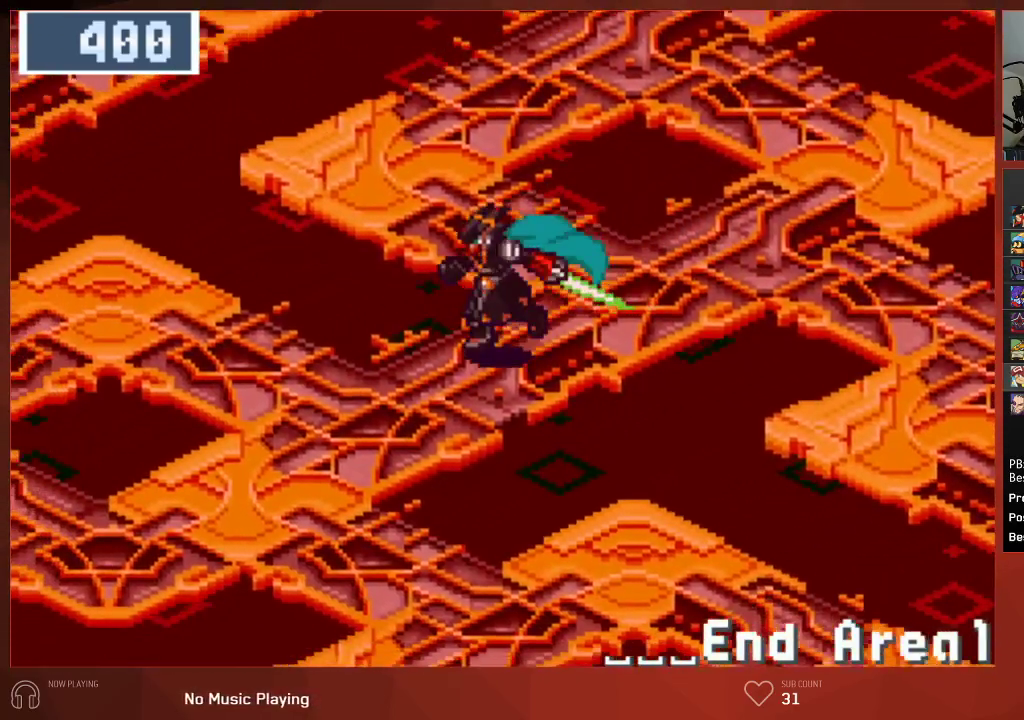
Gameplay with a controller (PlayStation layout); each line is a JSON object with the inputs held at the frame after it. "events" lists button and stick changes between this image and that frame as [ms after this image, input, new state], when the widget could be followed in between.
{"buttons": ["CIRCLE", "DPAD_LEFT"], "left_stick": "center", "right_stick": "center", "events": [[67, "DPAD_DOWN", "up"]]}
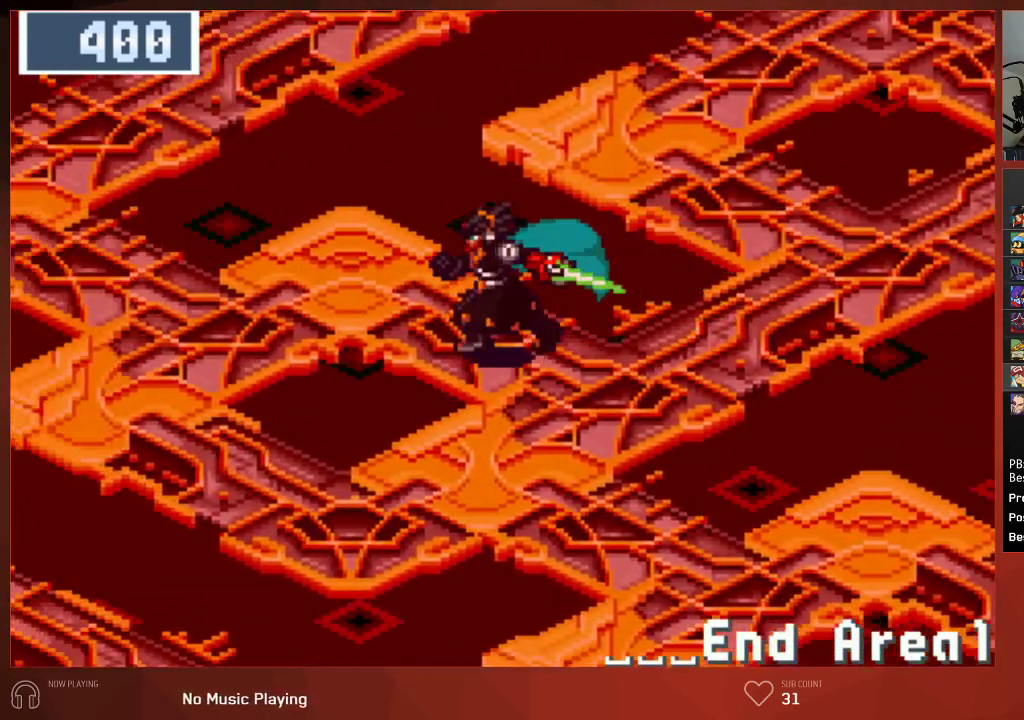
{"buttons": ["CIRCLE", "DPAD_UP", "DPAD_LEFT"], "left_stick": "center", "right_stick": "center", "events": [[500, "DPAD_UP", "down"]]}
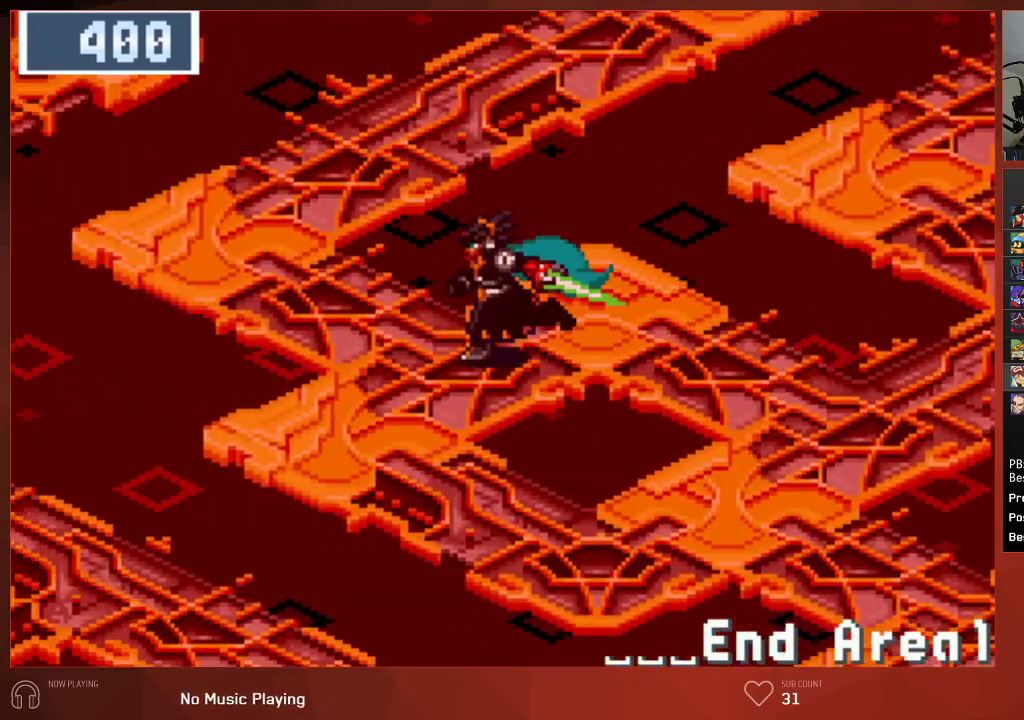
{"buttons": ["CIRCLE", "DPAD_UP"], "left_stick": "center", "right_stick": "center", "events": [[317, "DPAD_LEFT", "up"]]}
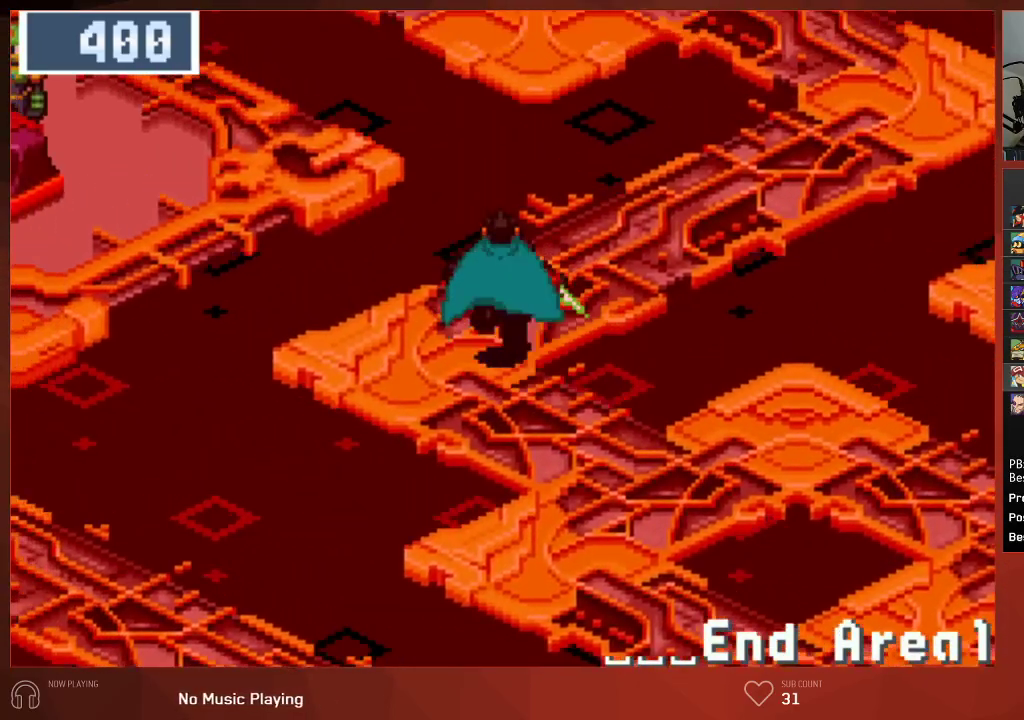
{"buttons": ["CIRCLE", "DPAD_UP"], "left_stick": "center", "right_stick": "center", "events": []}
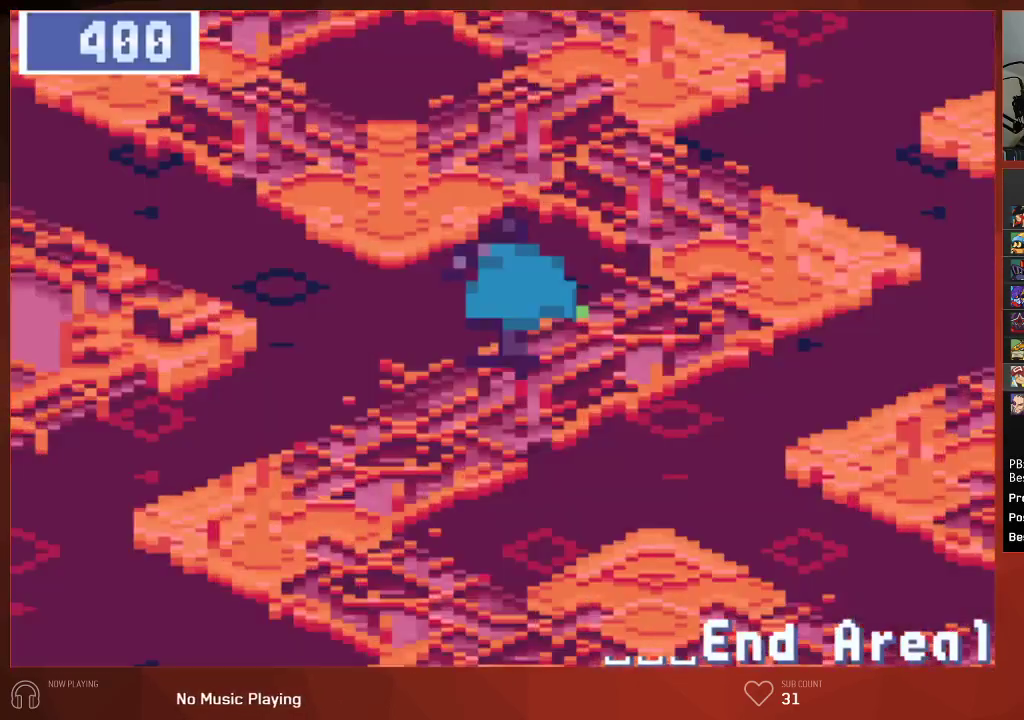
{"buttons": ["CROSS", "DPAD_UP"], "left_stick": "center", "right_stick": "center"}
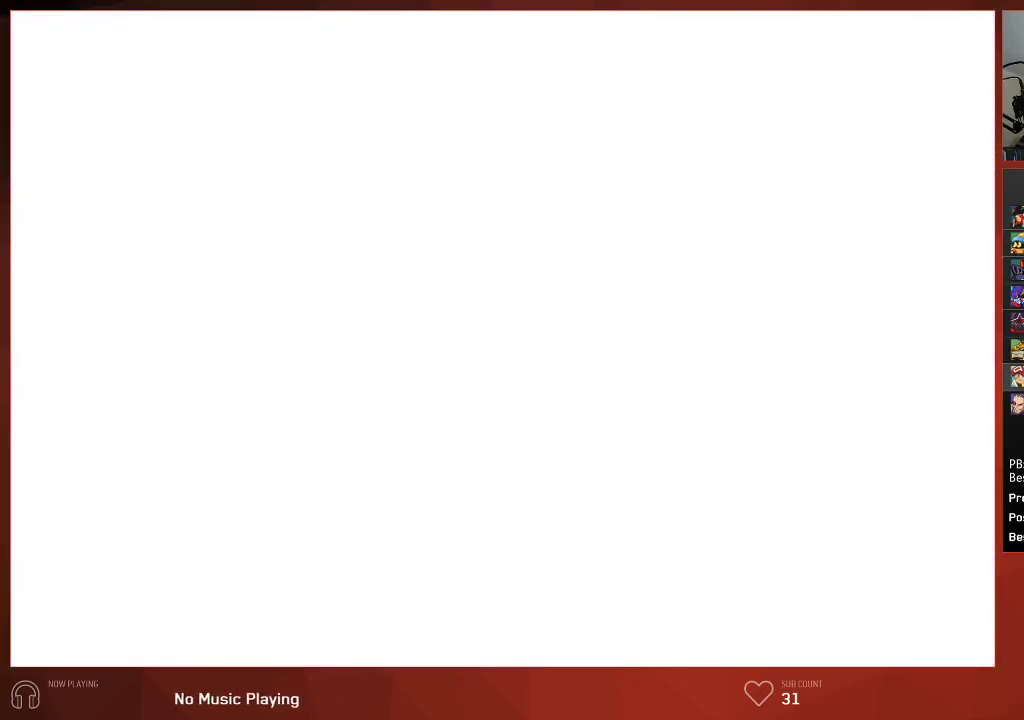
{"buttons": ["CROSS", "CIRCLE"], "left_stick": "center", "right_stick": "center", "events": [[33, "CIRCLE", "down"], [100, "CIRCLE", "up"], [183, "CIRCLE", "down"], [233, "CIRCLE", "up"], [333, "CIRCLE", "down"], [383, "CIRCLE", "up"], [467, "DPAD_UP", "up"], [500, "CIRCLE", "down"]]}
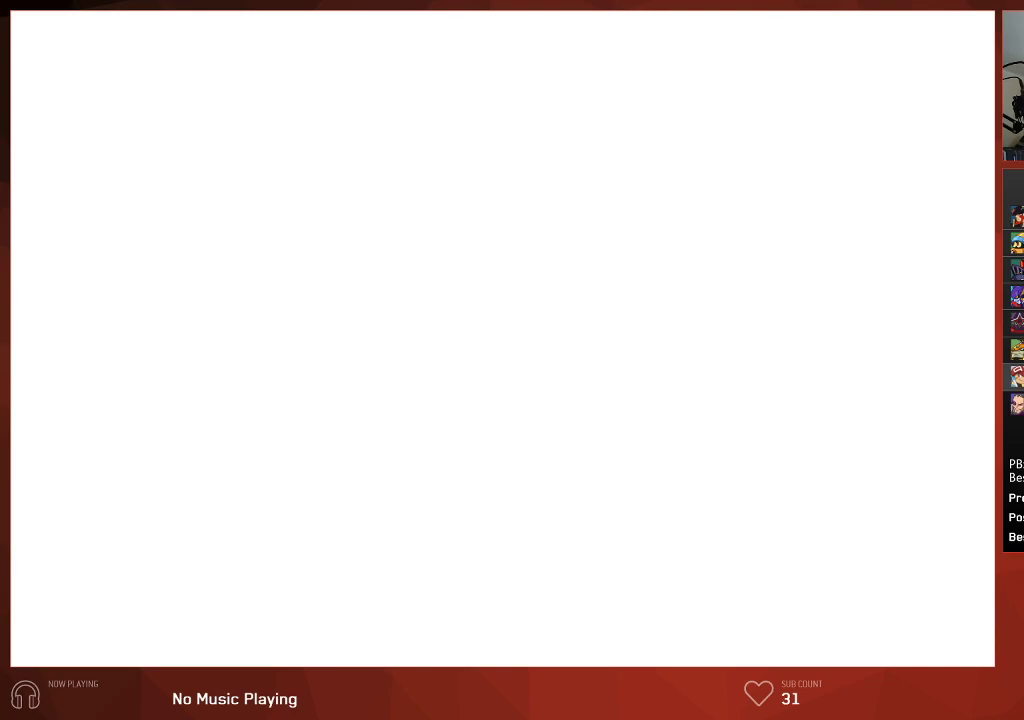
{"buttons": ["CROSS", "CIRCLE"], "left_stick": "center", "right_stick": "center", "events": []}
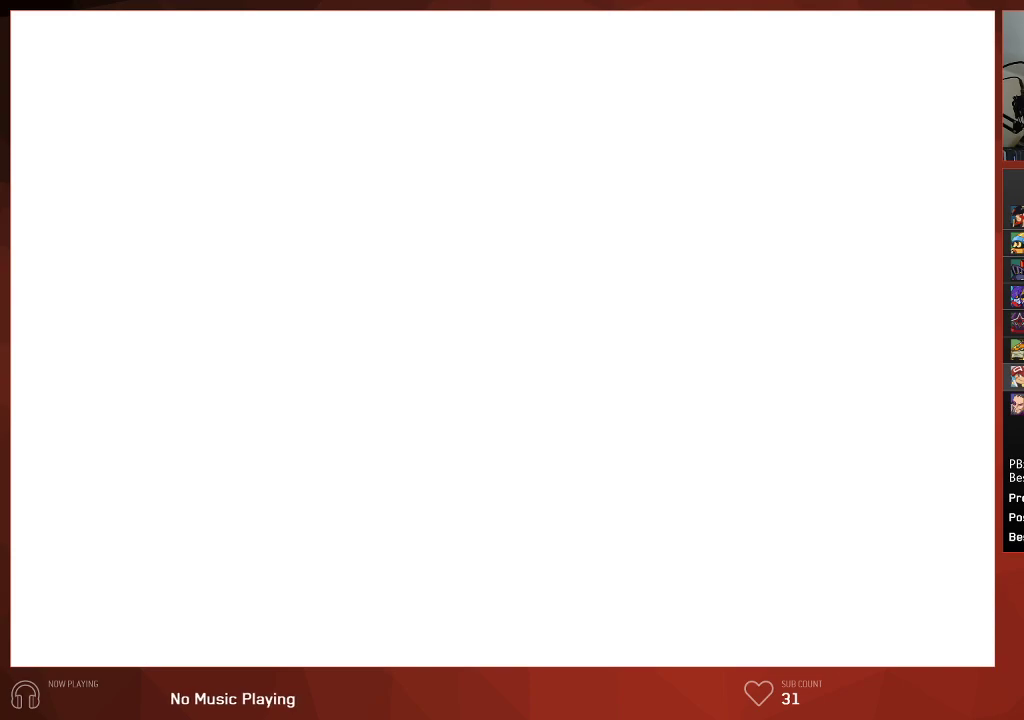
{"buttons": ["CIRCLE"], "left_stick": "center", "right_stick": "center"}
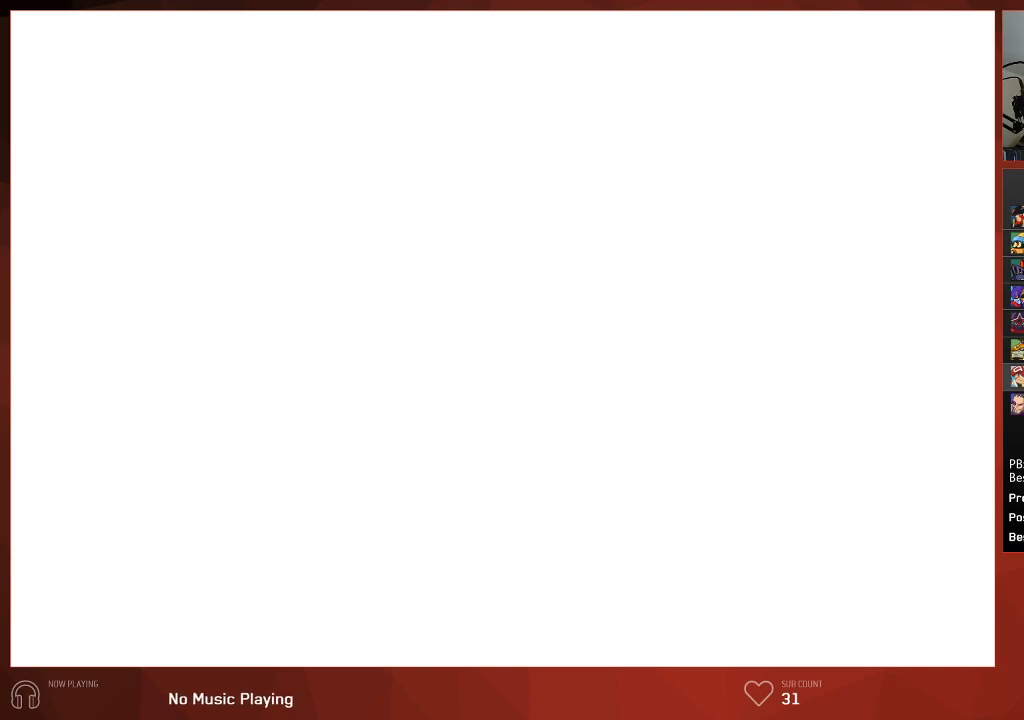
{"buttons": ["CIRCLE"], "left_stick": "center", "right_stick": "center", "events": []}
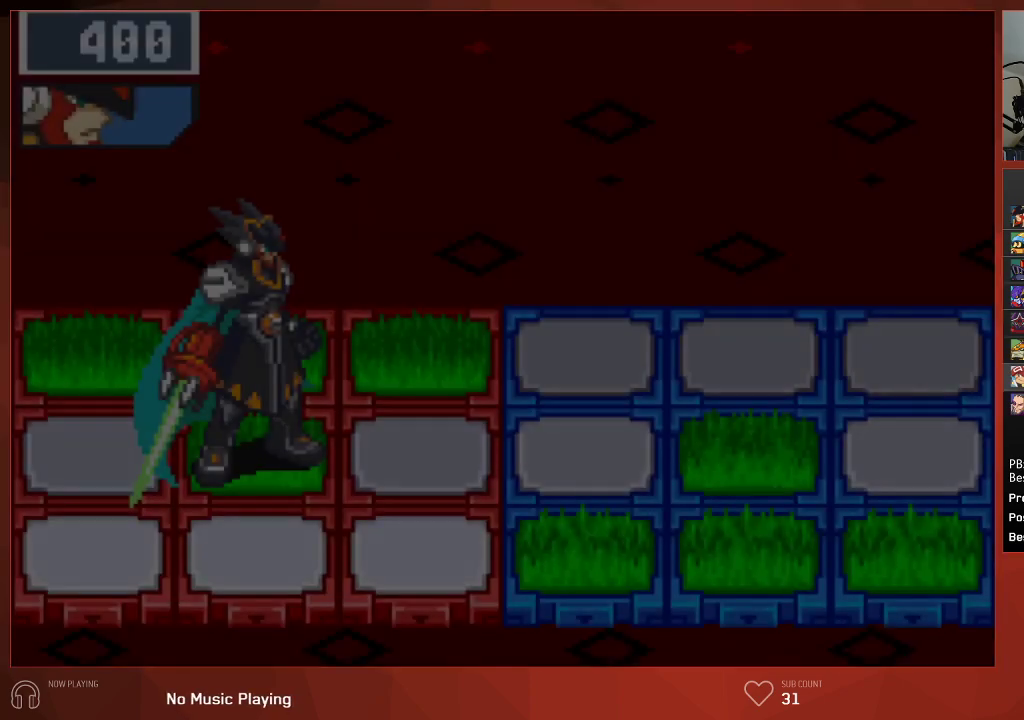
{"buttons": ["CIRCLE"], "left_stick": "center", "right_stick": "center", "events": []}
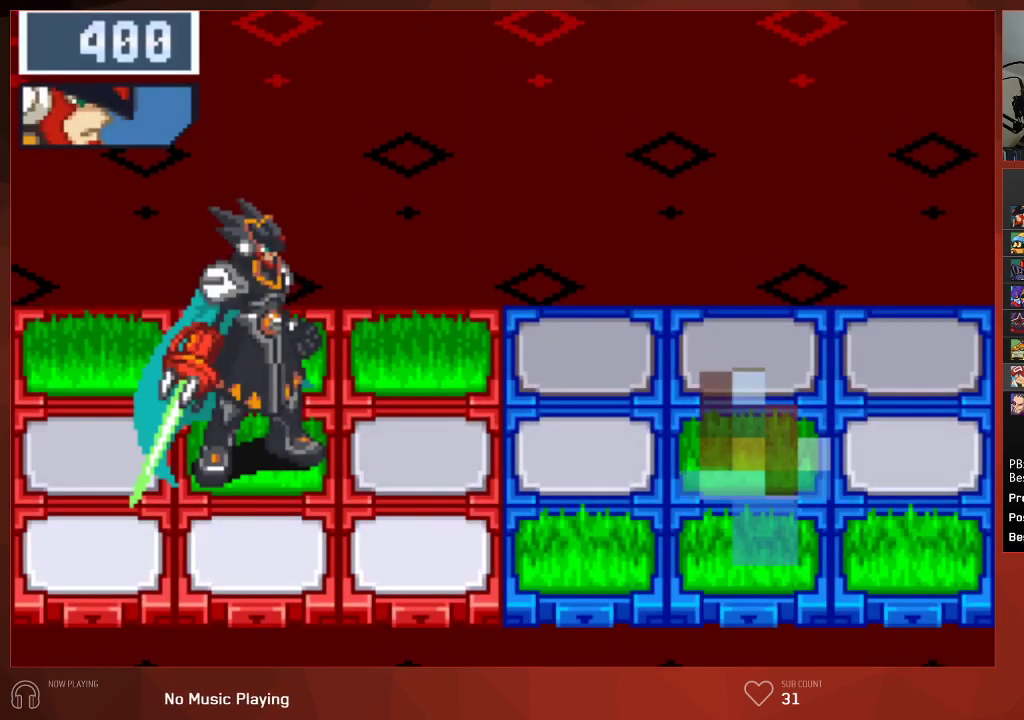
{"buttons": ["CIRCLE"], "left_stick": "center", "right_stick": "center", "events": []}
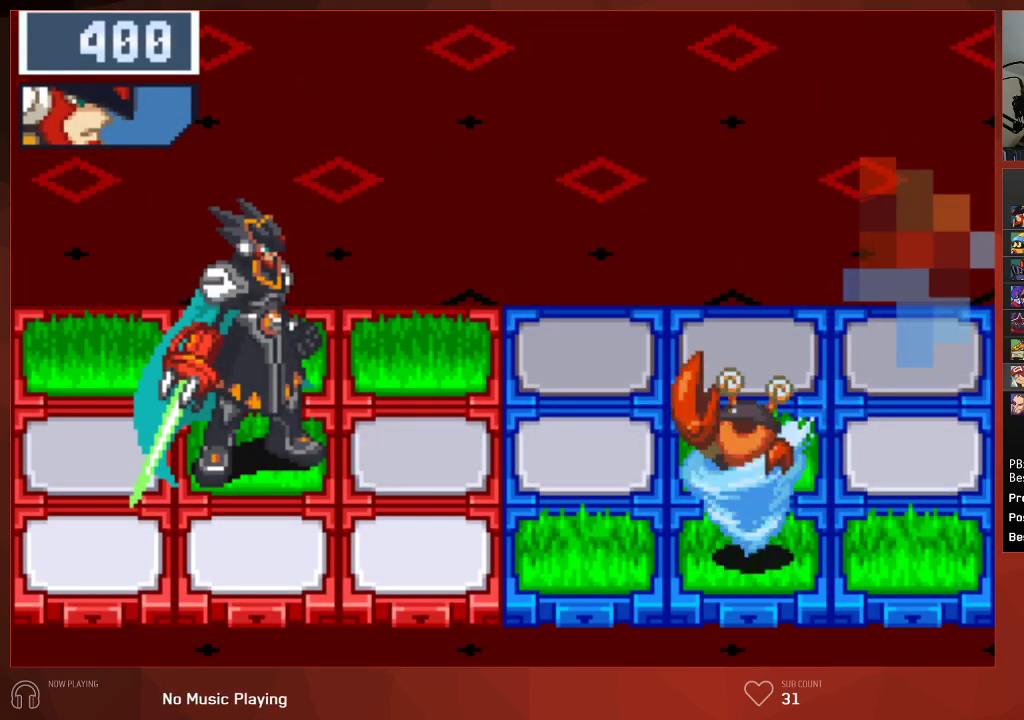
{"buttons": ["CIRCLE"], "left_stick": "center", "right_stick": "center", "events": []}
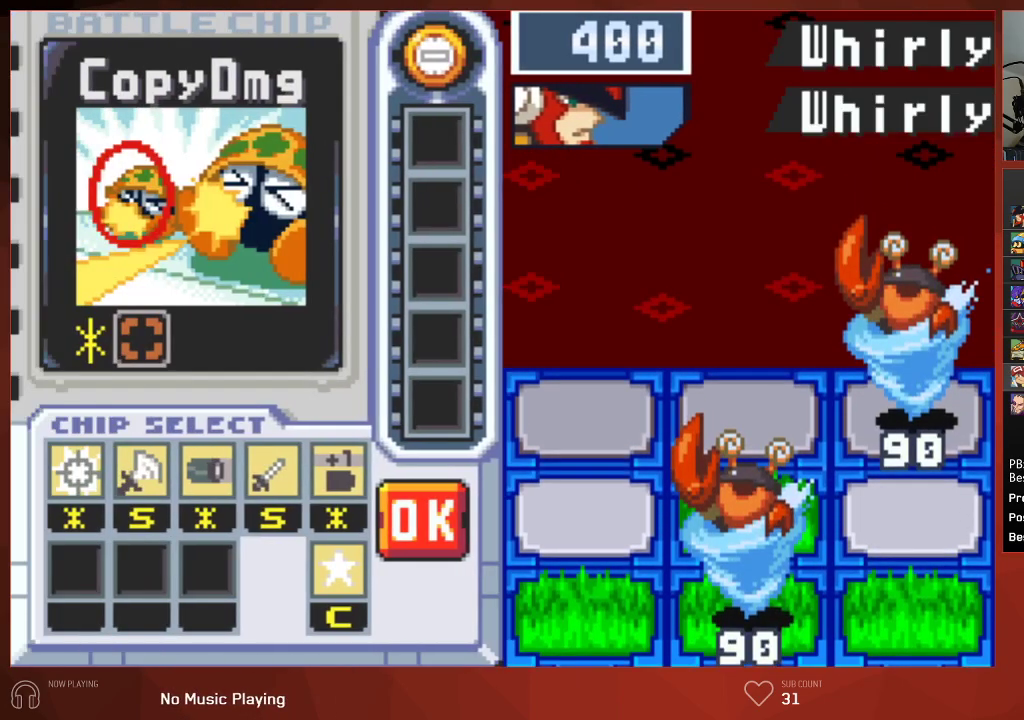
{"buttons": ["CIRCLE"], "left_stick": "center", "right_stick": "center", "events": [[100, "L1", "down"], [233, "L1", "up"]]}
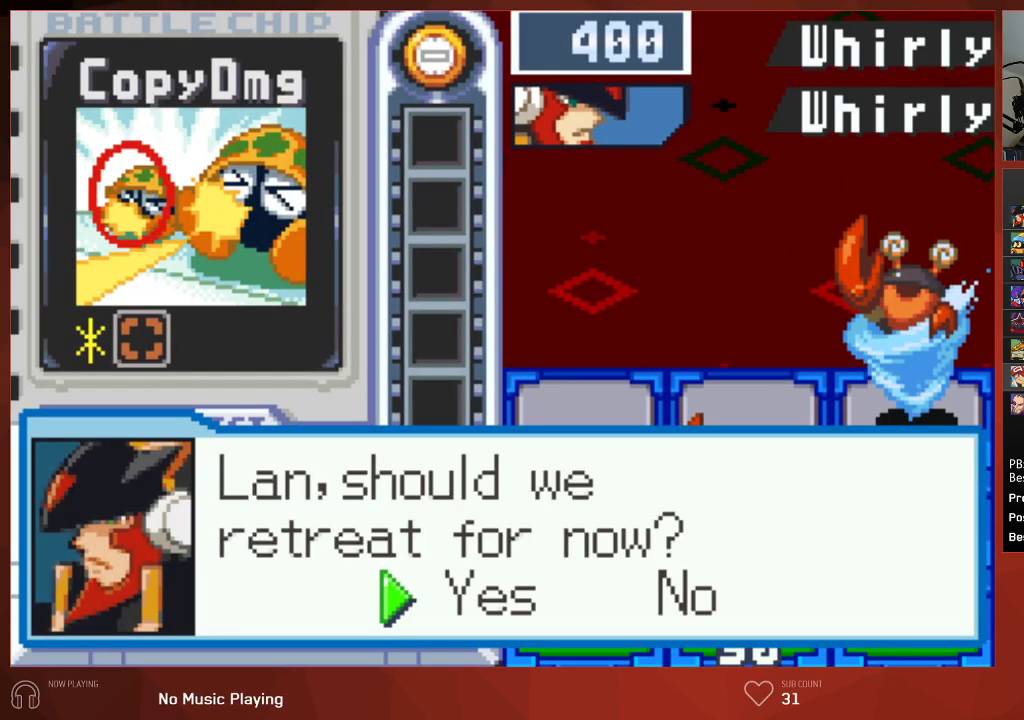
{"buttons": ["CROSS", "CIRCLE"], "left_stick": "center", "right_stick": "center"}
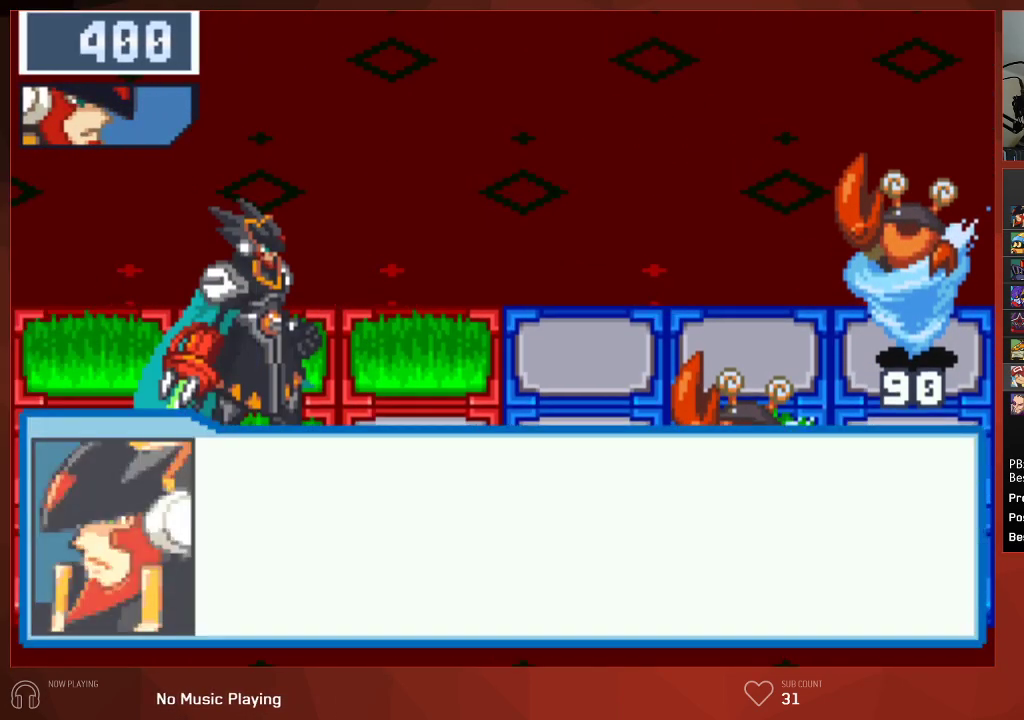
{"buttons": ["CROSS", "CIRCLE"], "left_stick": "center", "right_stick": "center", "events": []}
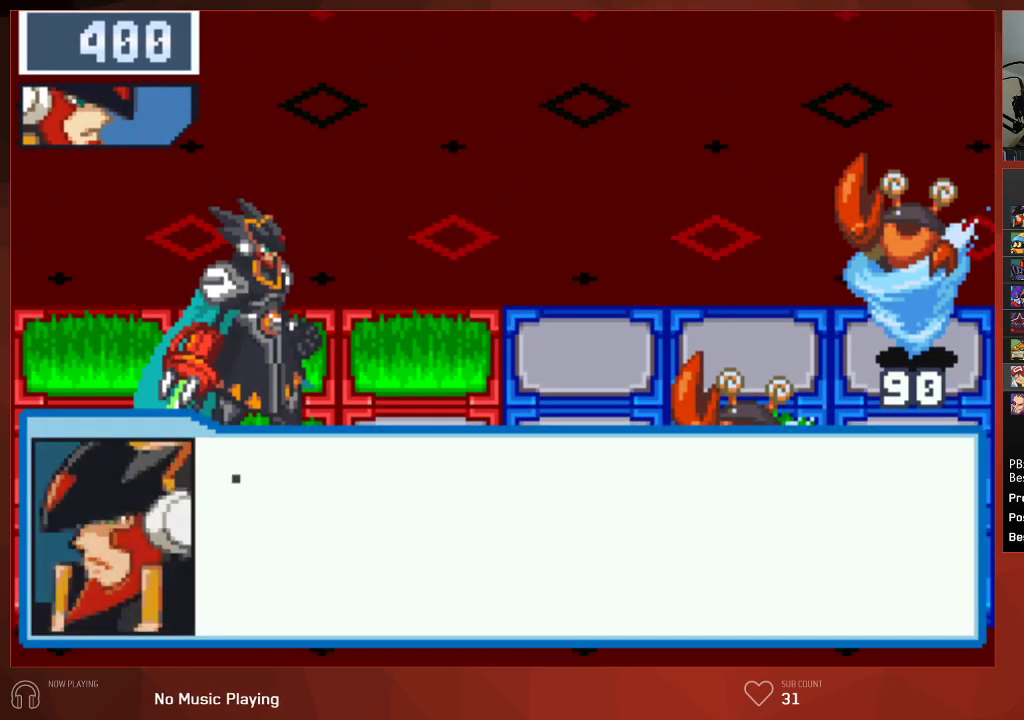
{"buttons": ["CIRCLE"], "left_stick": "center", "right_stick": "center"}
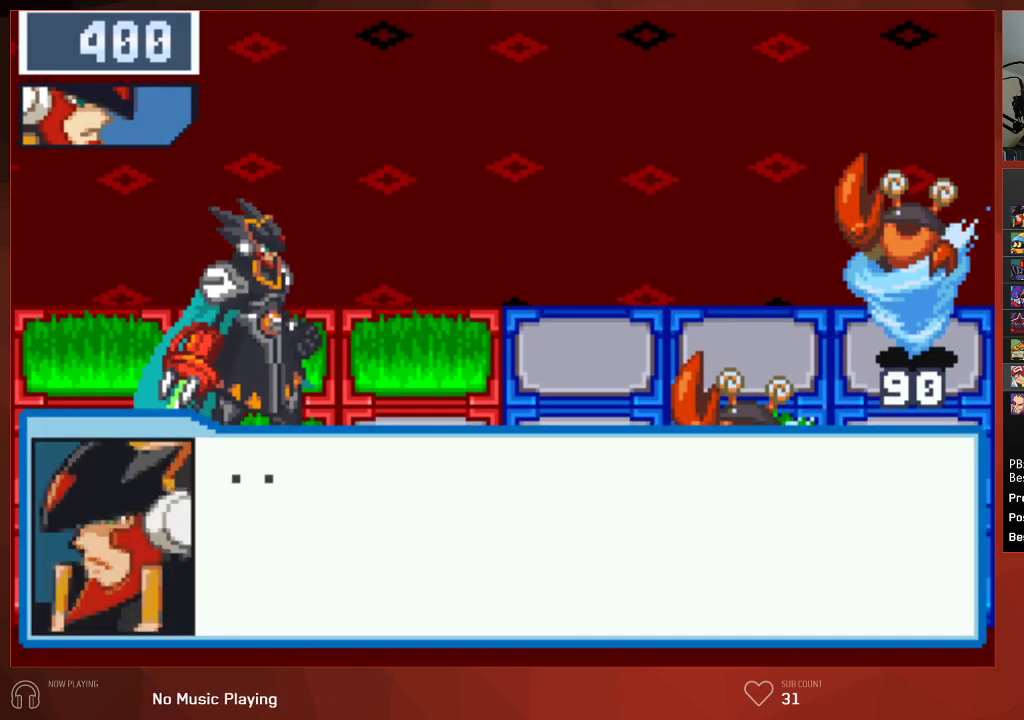
{"buttons": ["CROSS", "CIRCLE"], "left_stick": "center", "right_stick": "center"}
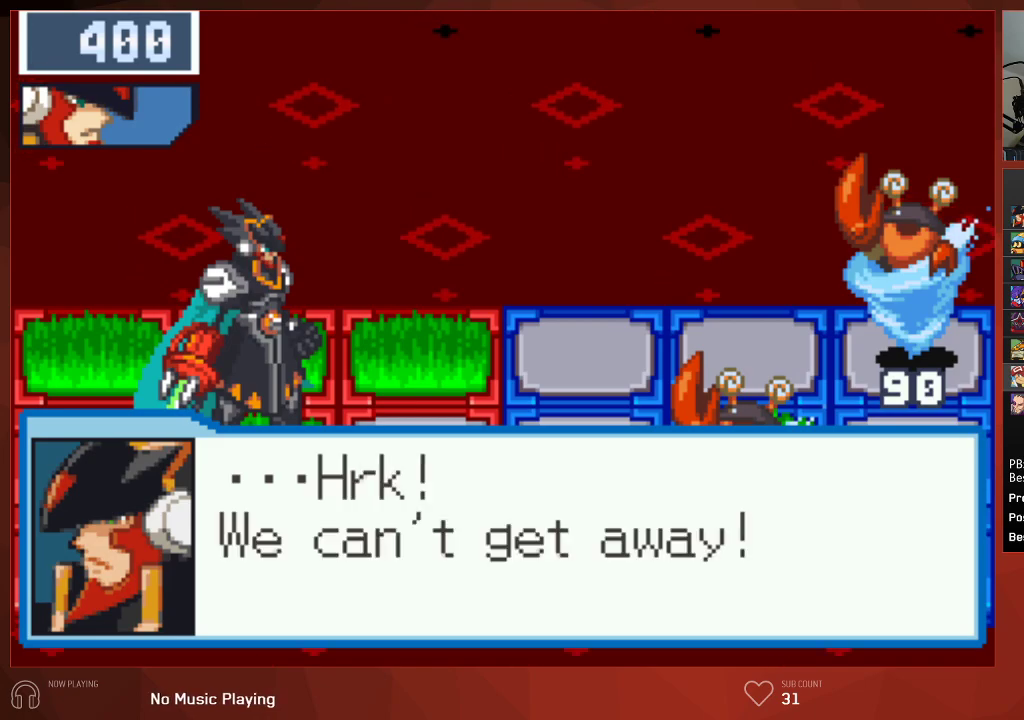
{"buttons": ["CIRCLE"], "left_stick": "center", "right_stick": "center"}
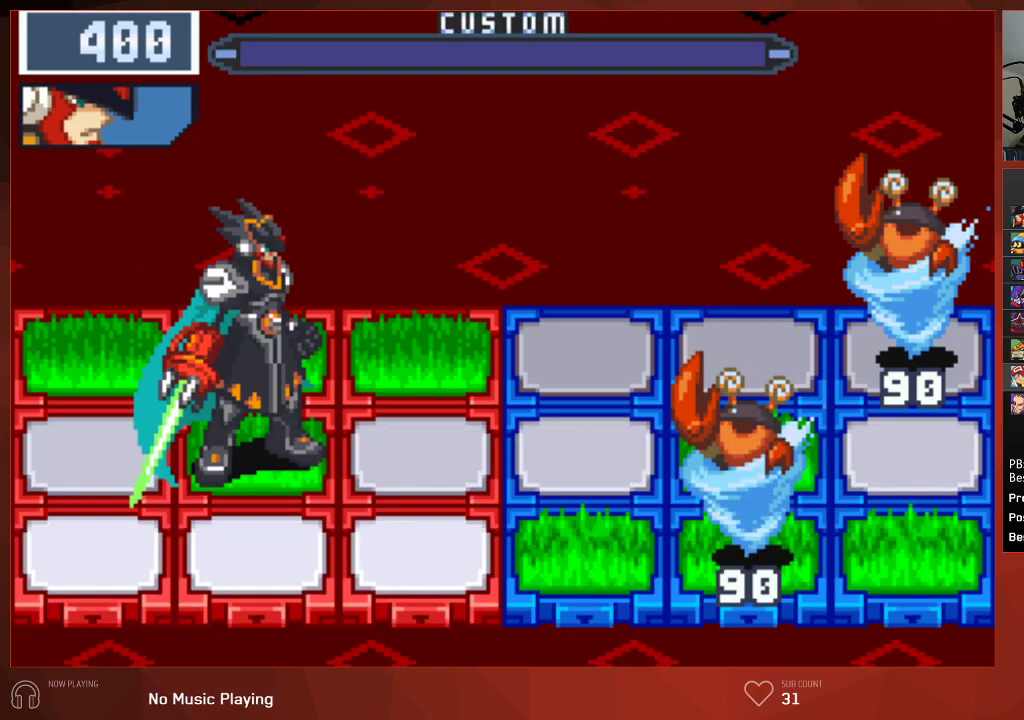
{"buttons": ["CIRCLE", "DPAD_UP"], "left_stick": "center", "right_stick": "center", "events": [[483, "DPAD_UP", "down"]]}
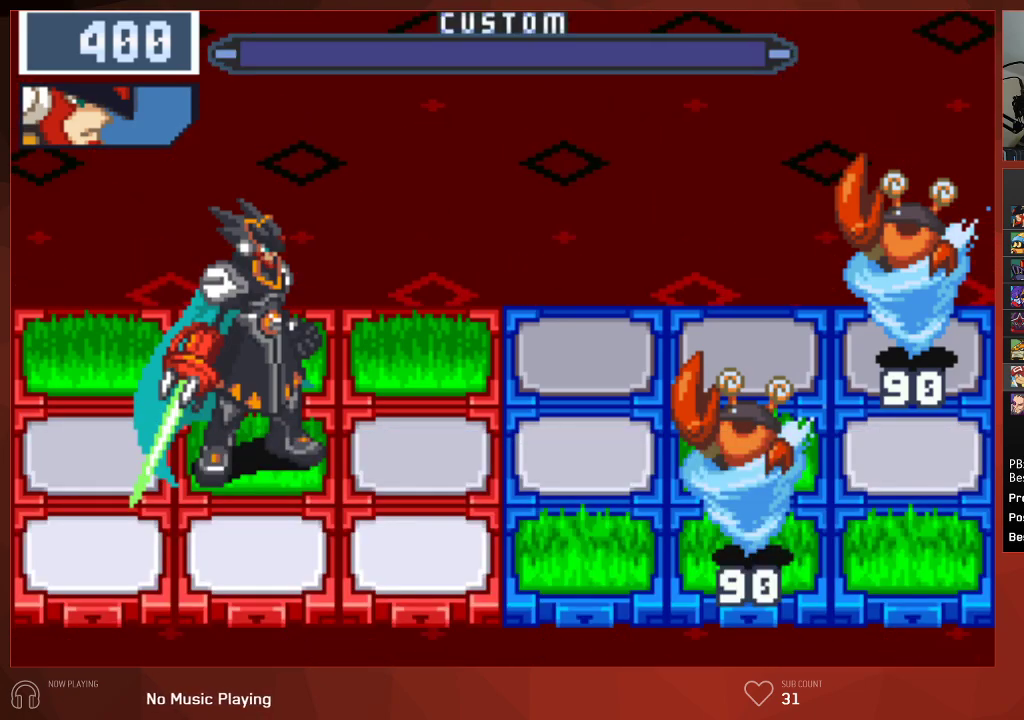
{"buttons": ["CROSS", "CIRCLE", "DPAD_UP"], "left_stick": "center", "right_stick": "center"}
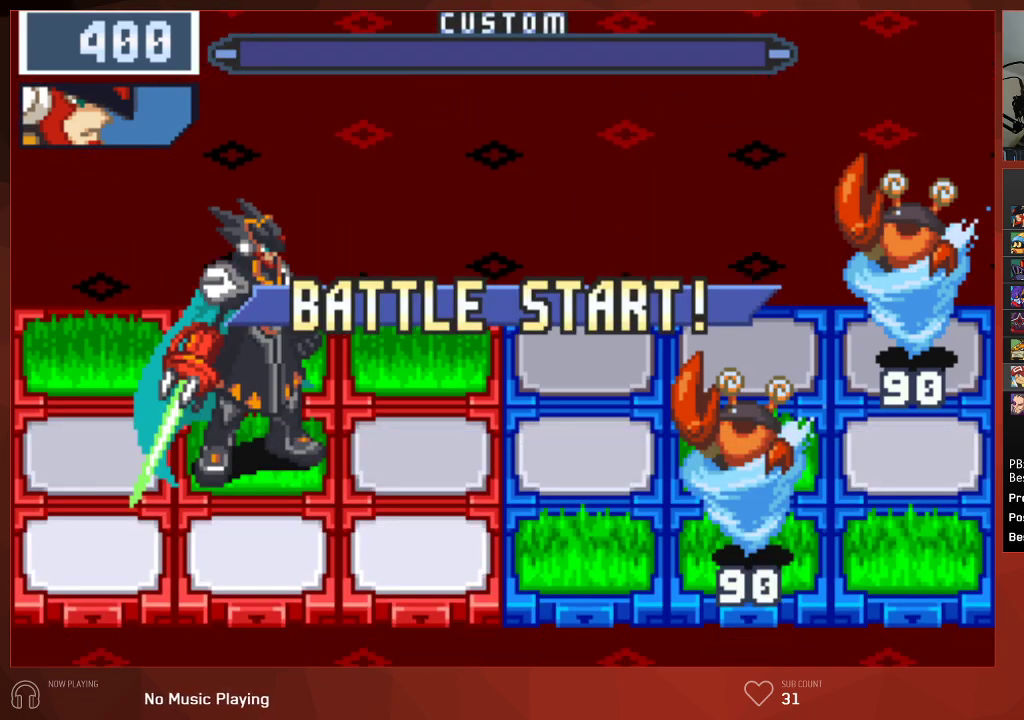
{"buttons": ["CIRCLE"], "left_stick": "center", "right_stick": "center"}
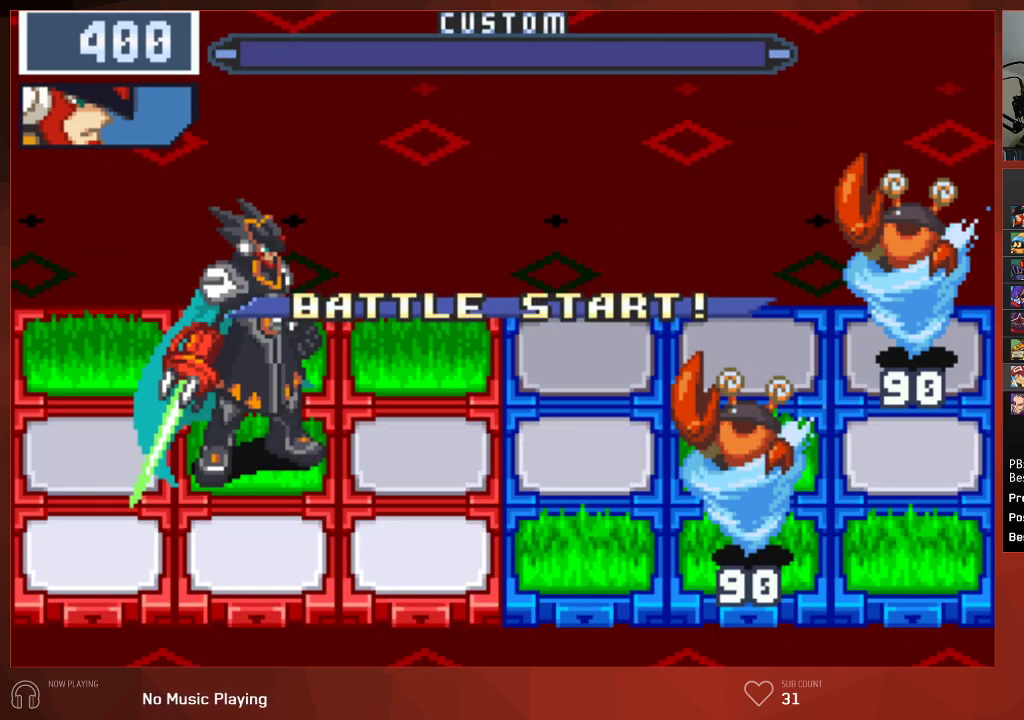
{"buttons": ["CIRCLE"], "left_stick": "center", "right_stick": "center", "events": []}
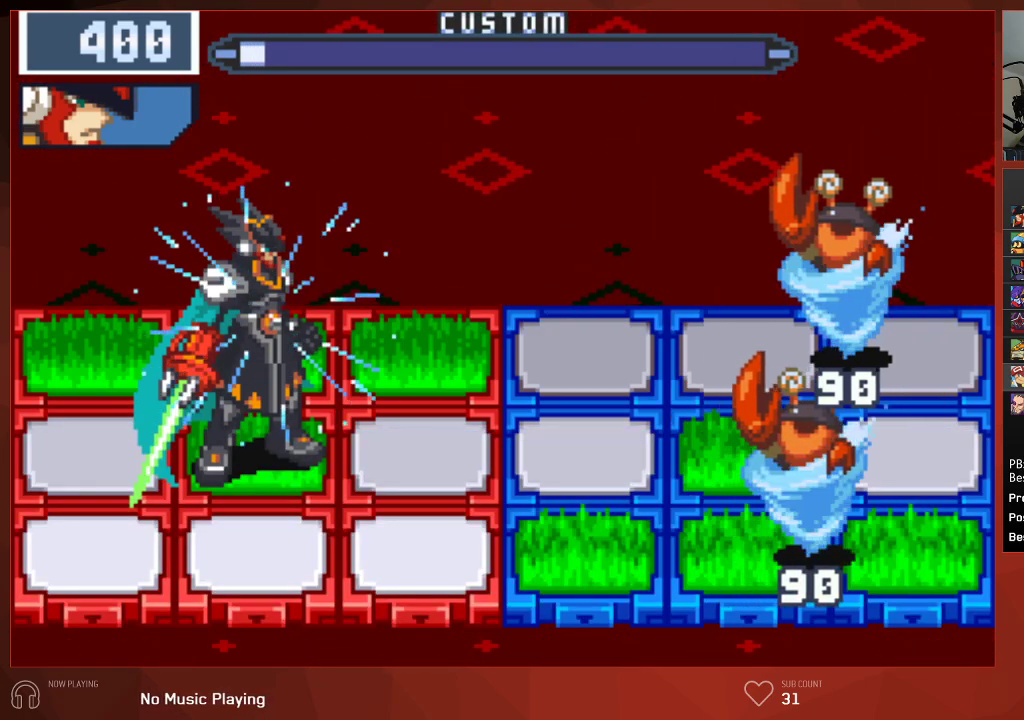
{"buttons": ["CIRCLE"], "left_stick": "center", "right_stick": "center", "events": []}
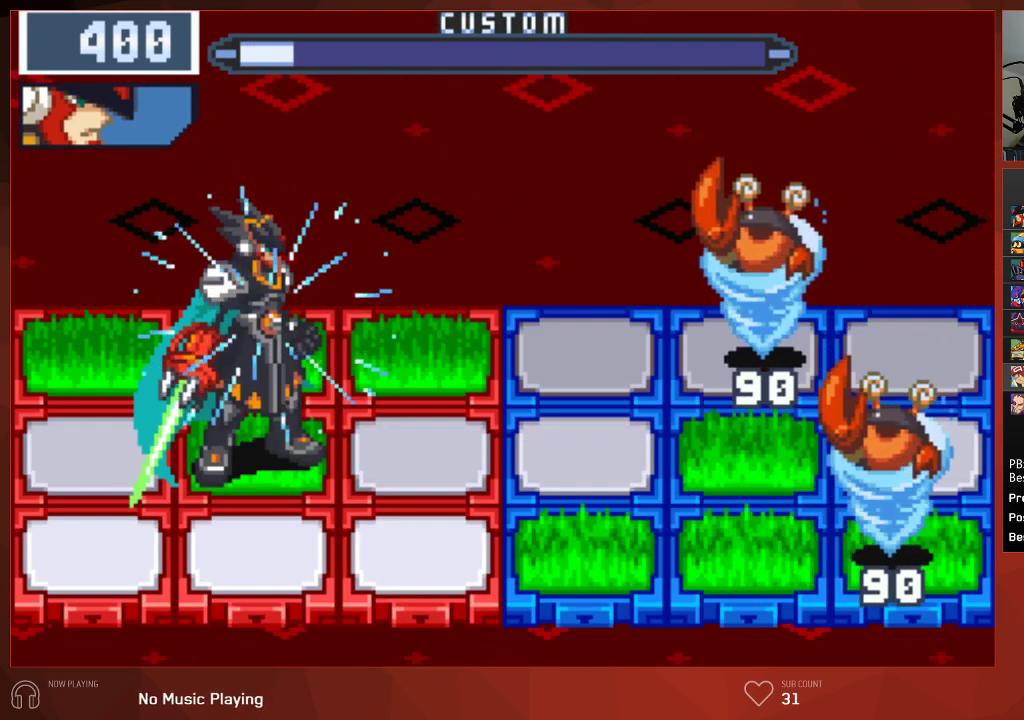
{"buttons": ["CIRCLE"], "left_stick": "center", "right_stick": "center", "events": []}
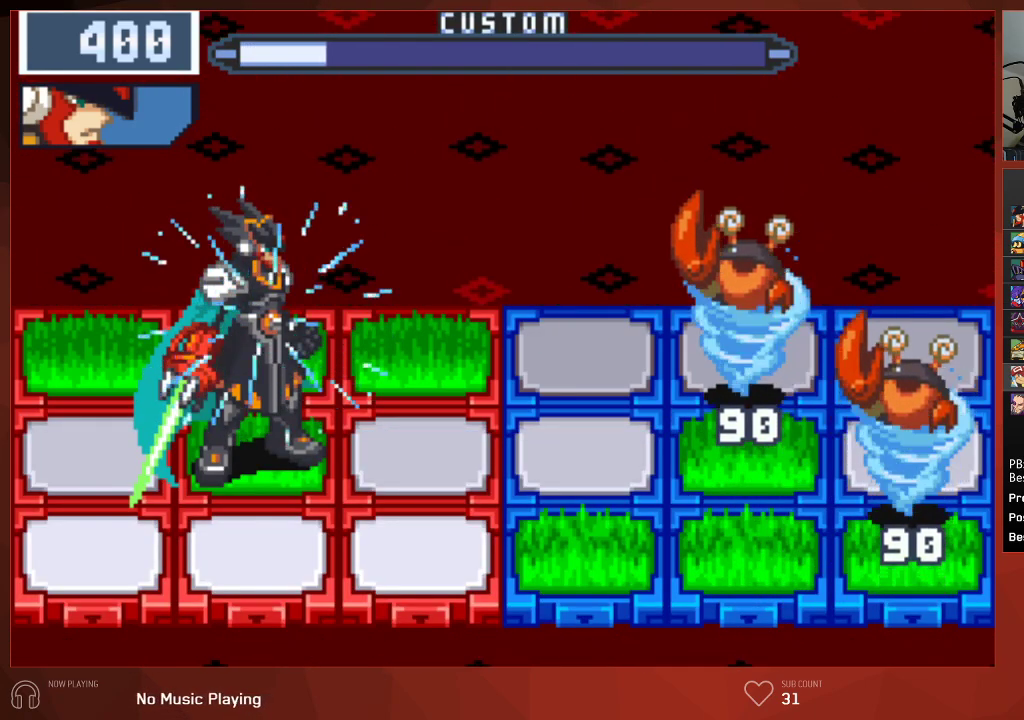
{"buttons": ["CIRCLE"], "left_stick": "center", "right_stick": "center", "events": []}
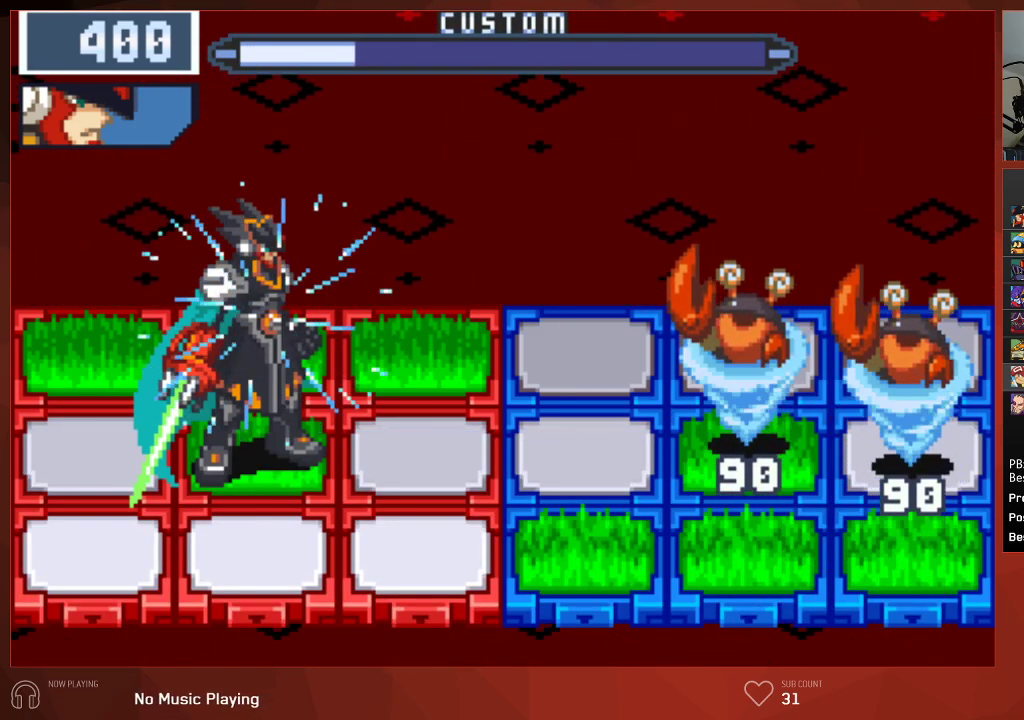
{"buttons": [], "left_stick": "center", "right_stick": "center", "events": [[483, "CIRCLE", "up"]]}
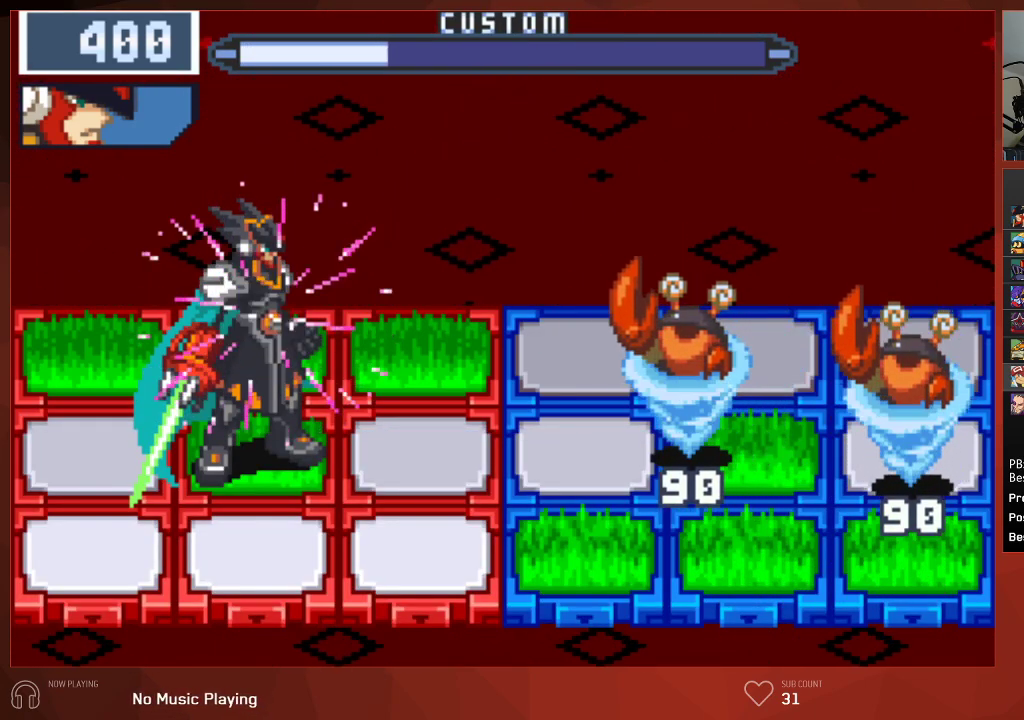
{"buttons": ["CIRCLE"], "left_stick": "center", "right_stick": "center", "events": [[100, "CIRCLE", "down"]]}
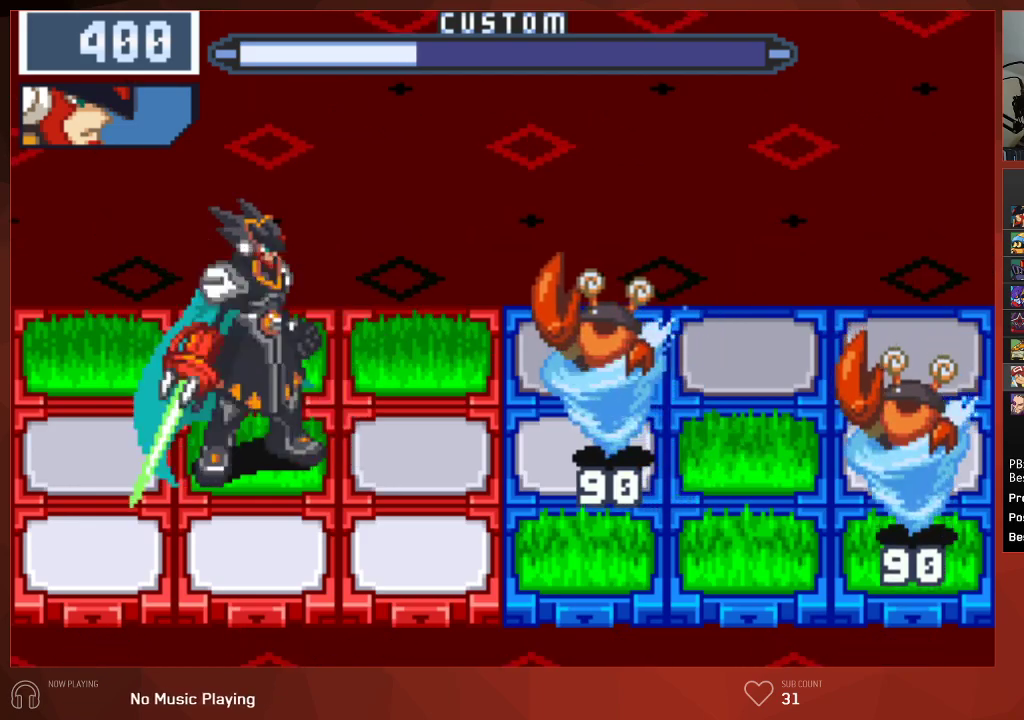
{"buttons": ["CIRCLE"], "left_stick": "center", "right_stick": "center", "events": []}
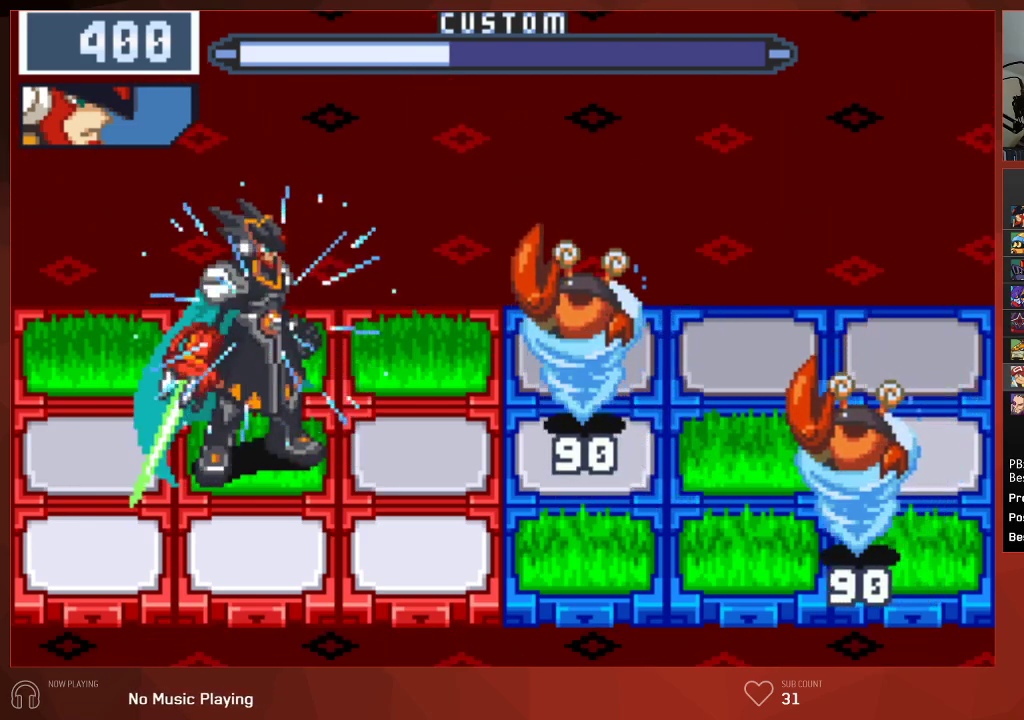
{"buttons": ["CIRCLE"], "left_stick": "center", "right_stick": "center", "events": []}
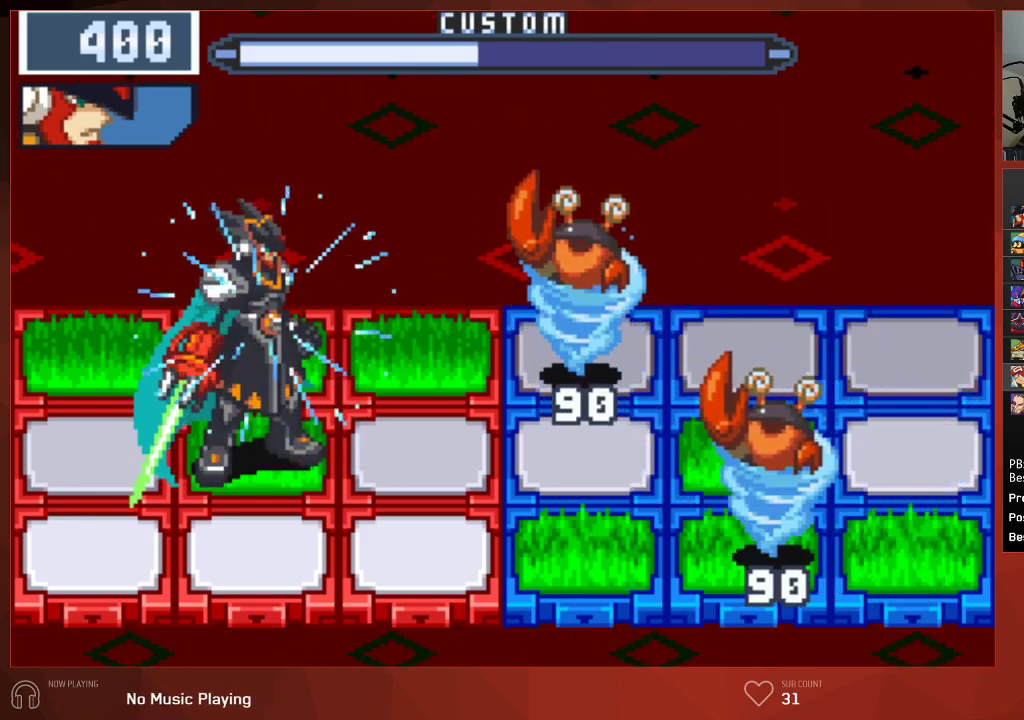
{"buttons": ["CIRCLE"], "left_stick": "center", "right_stick": "center", "events": []}